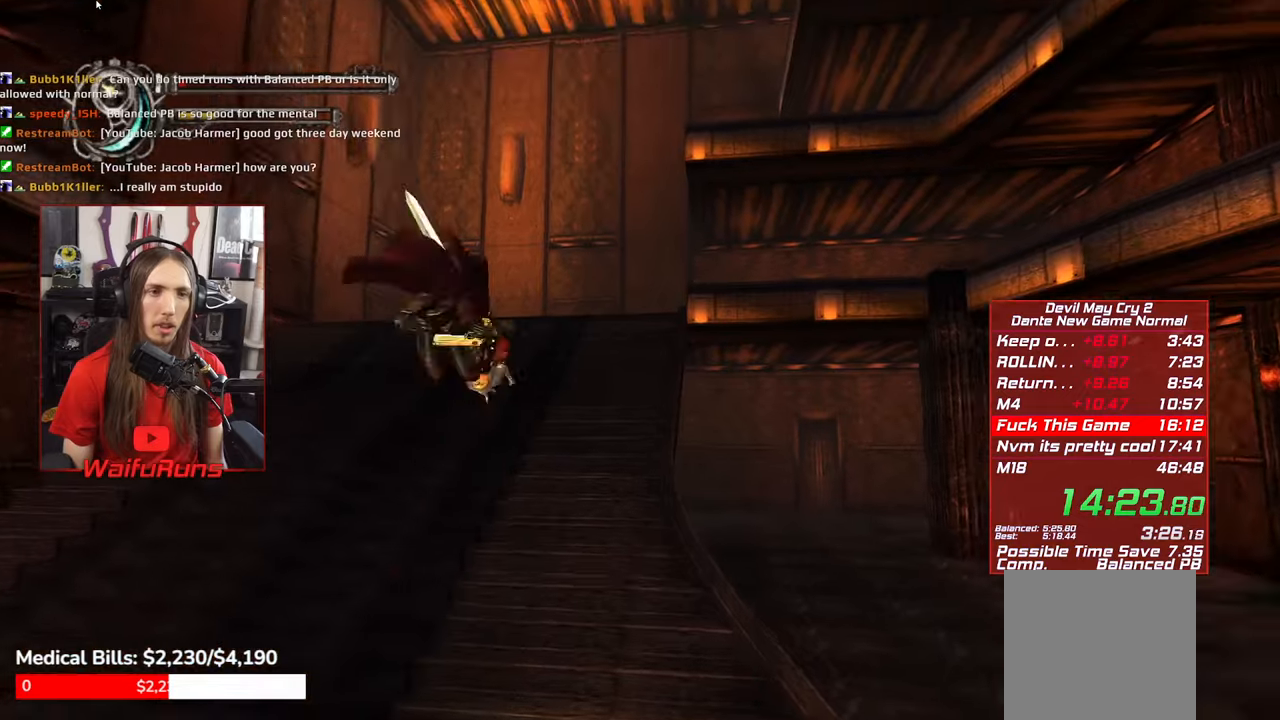
Gameplay with a controller (Xbox layout); each line is a JSON object with the inputs held at the frame after it. "events" lists button and stick changes between this image and that frame as [ms after this image, input, new state], when the widget could be followed in between. Not read: L3 R3.
{"buttons": ["A"], "left_stick": "up", "right_stick": "center", "events": [[433, "X", "up"], [500, "A", "down"]]}
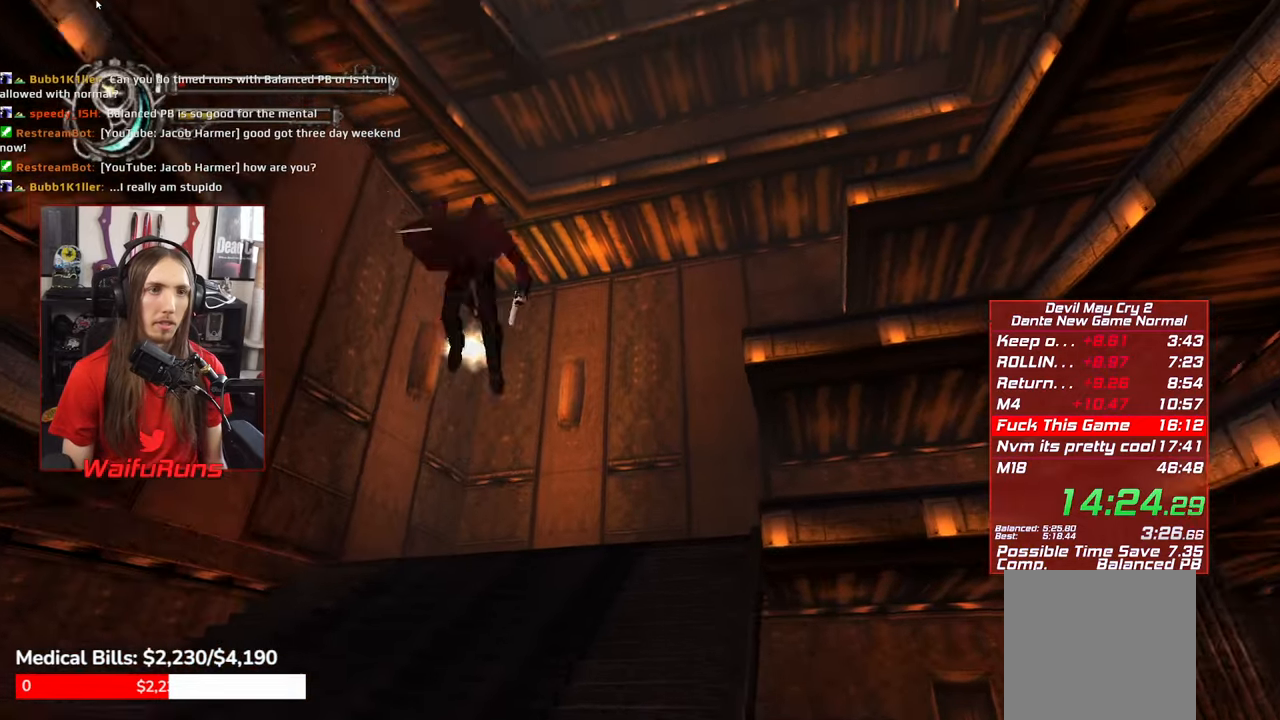
{"buttons": [], "left_stick": "center", "right_stick": "center", "events": [[150, "left_stick", "center"], [300, "L1", "down"], [350, "A", "up"], [350, "L1", "up"], [433, "A", "down"], [500, "A", "up"]]}
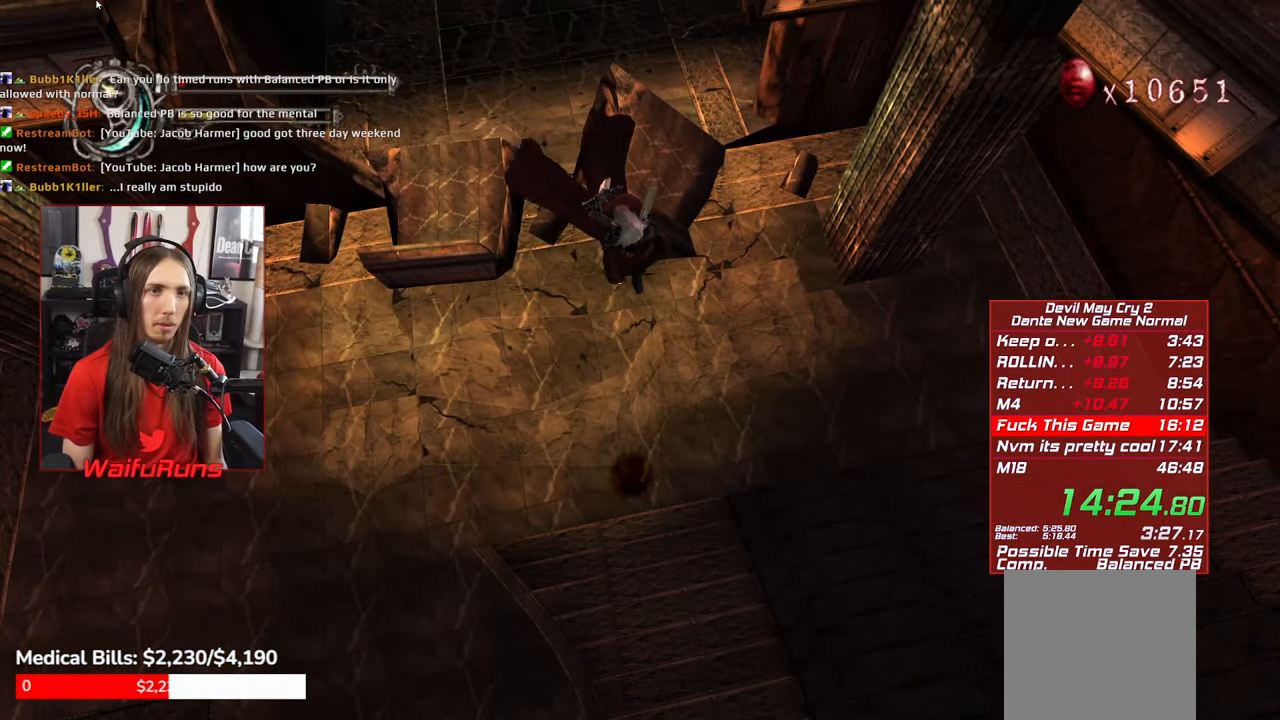
{"buttons": [], "left_stick": "center", "right_stick": "center", "events": [[117, "A", "down"], [183, "A", "up"], [267, "A", "down"], [317, "A", "up"], [417, "A", "down"], [483, "A", "up"]]}
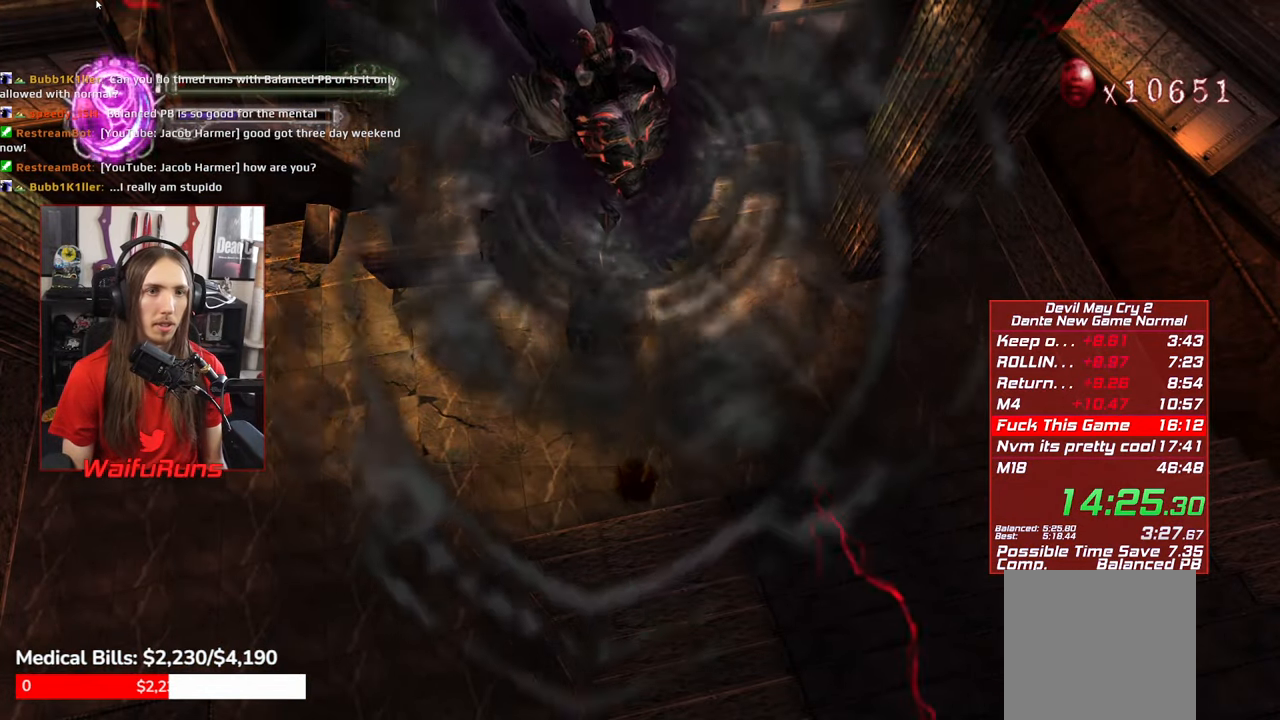
{"buttons": [], "left_stick": "center", "right_stick": "center", "events": [[83, "A", "down"], [150, "A", "up"], [233, "A", "down"], [300, "A", "up"], [400, "A", "down"], [467, "A", "up"]]}
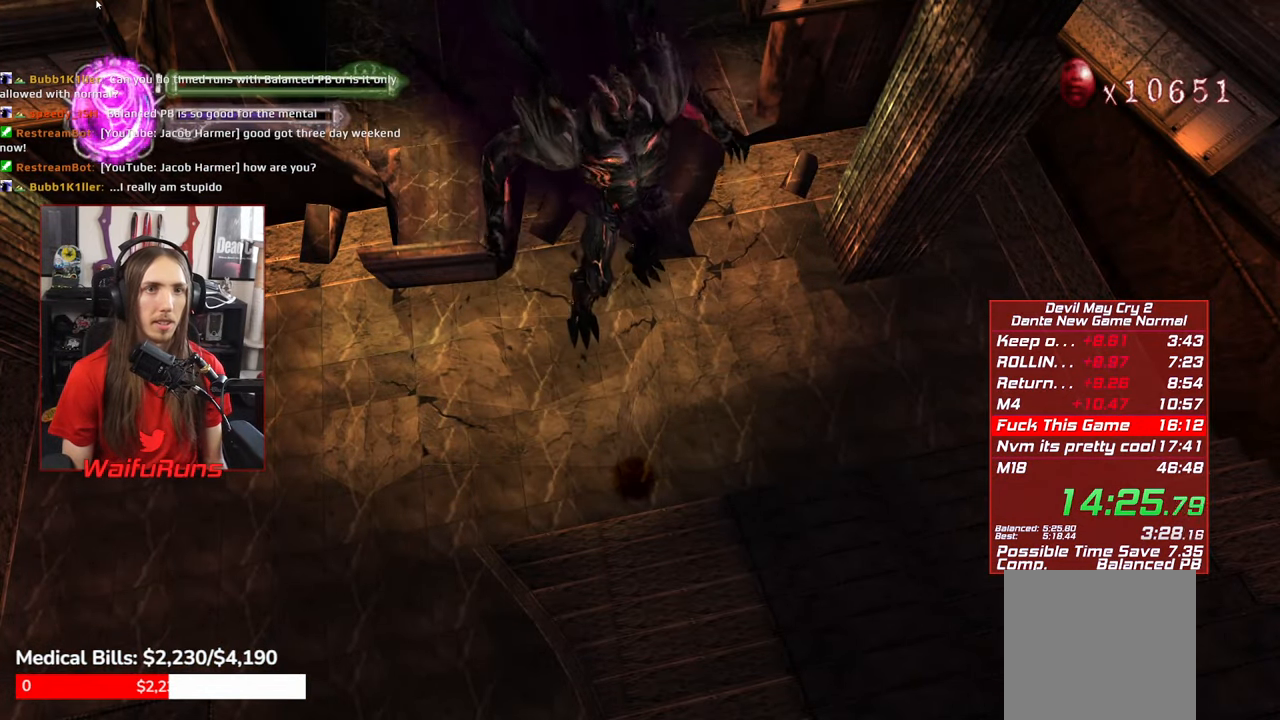
{"buttons": [], "left_stick": "center", "right_stick": "center", "events": [[67, "A", "down"], [133, "A", "up"], [217, "A", "down"], [283, "A", "up"], [367, "A", "down"], [433, "A", "up"]]}
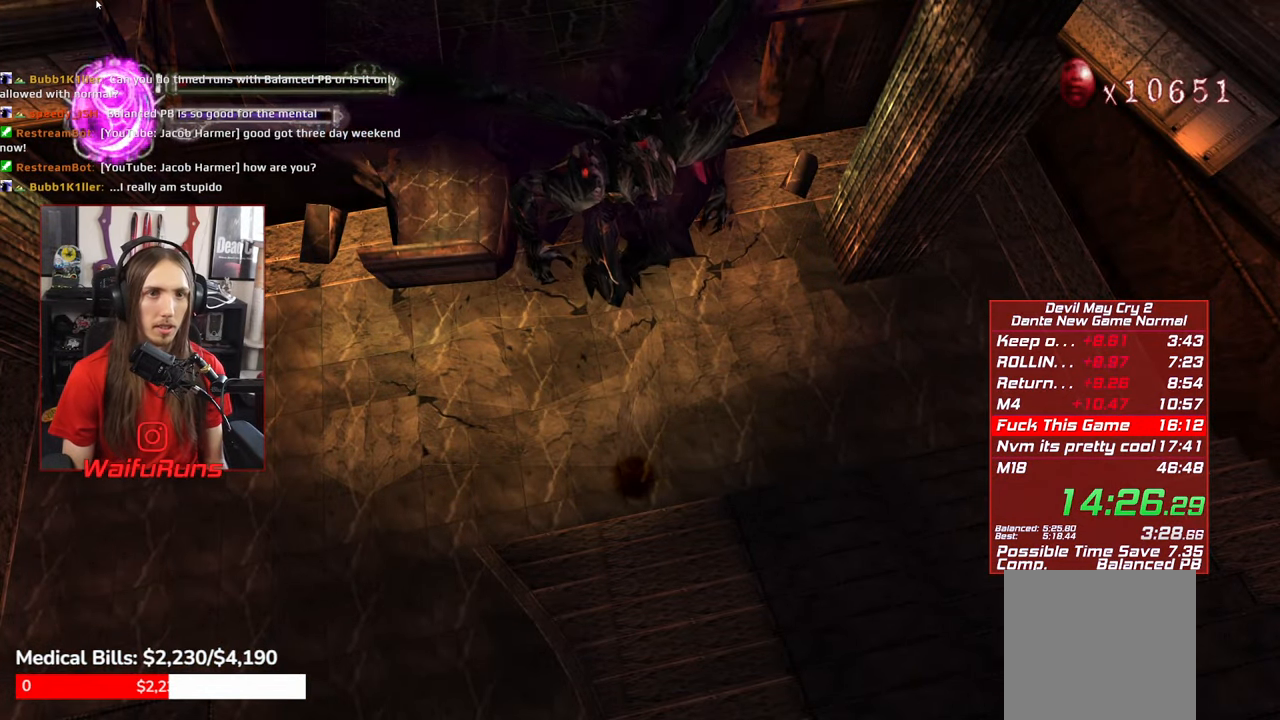
{"buttons": ["A"], "left_stick": "center", "right_stick": "center", "events": [[17, "A", "down"], [100, "A", "up"], [167, "A", "down"], [250, "A", "up"], [317, "A", "down"], [417, "A", "up"], [483, "A", "down"]]}
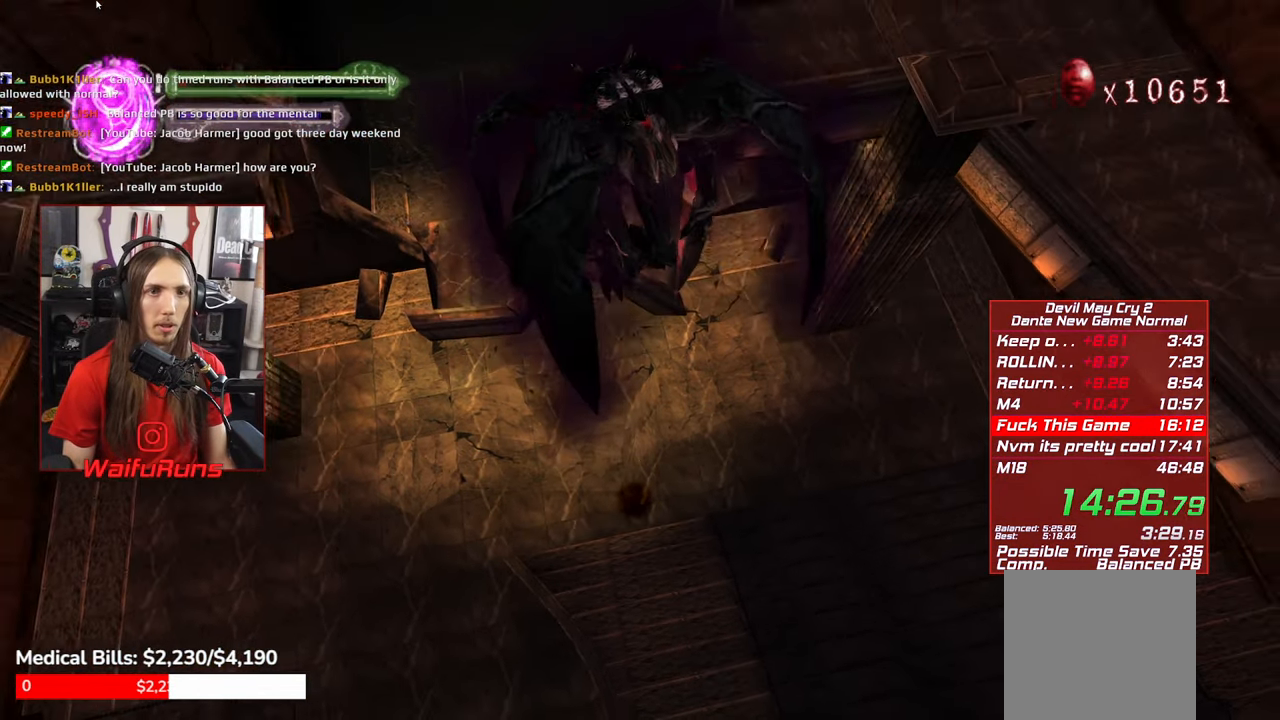
{"buttons": ["A"], "left_stick": "center", "right_stick": "center", "events": [[83, "A", "up"], [133, "A", "down"], [217, "A", "up"], [300, "A", "down"], [400, "A", "up"], [467, "A", "down"]]}
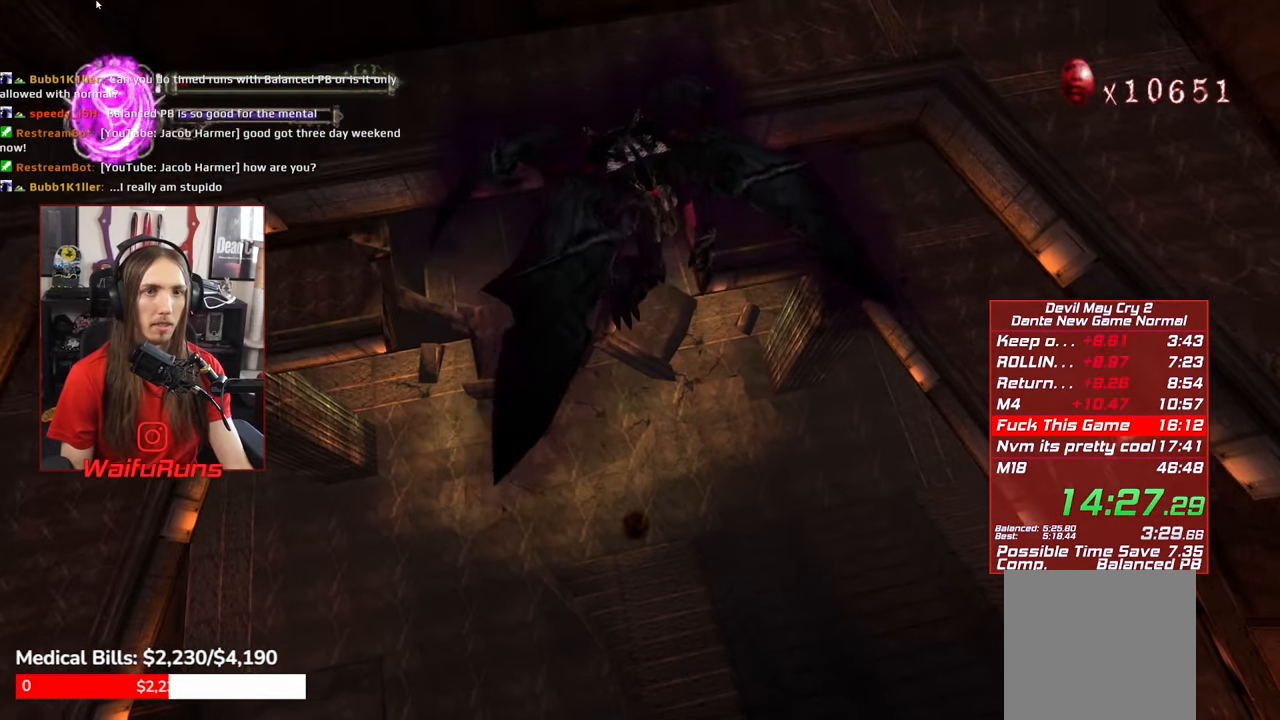
{"buttons": ["A"], "left_stick": "center", "right_stick": "center", "events": [[50, "A", "up"], [133, "A", "down"], [217, "A", "up"], [283, "A", "down"], [383, "A", "up"], [467, "A", "down"]]}
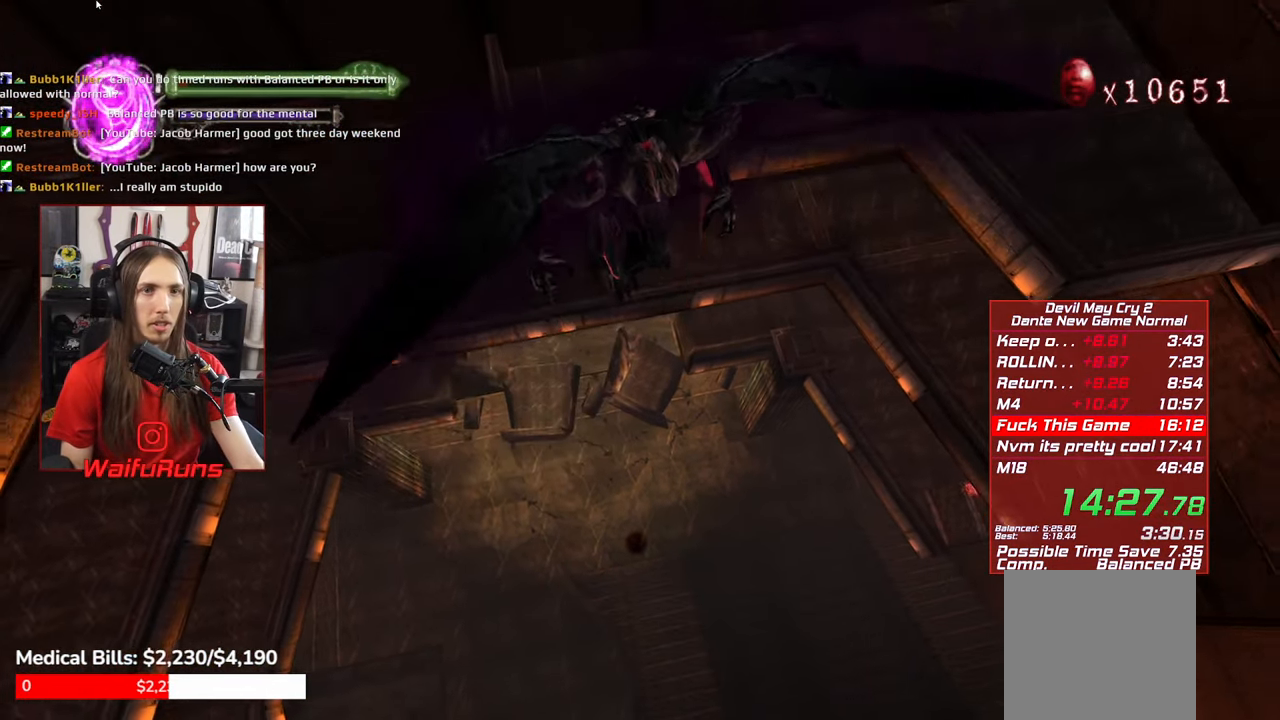
{"buttons": [], "left_stick": "center", "right_stick": "center", "events": [[33, "A", "up"], [117, "A", "down"], [200, "A", "up"], [267, "A", "down"], [350, "A", "up"], [417, "A", "down"], [467, "A", "up"]]}
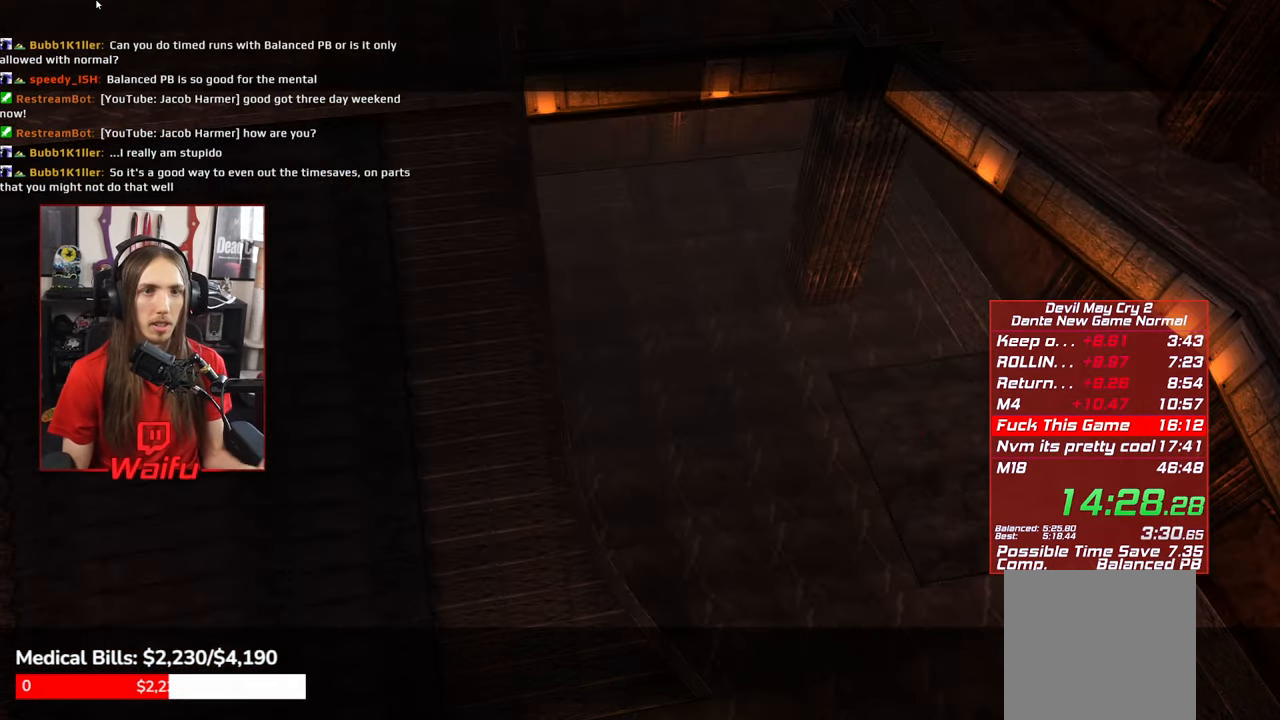
{"buttons": [], "left_stick": "center", "right_stick": "center", "events": []}
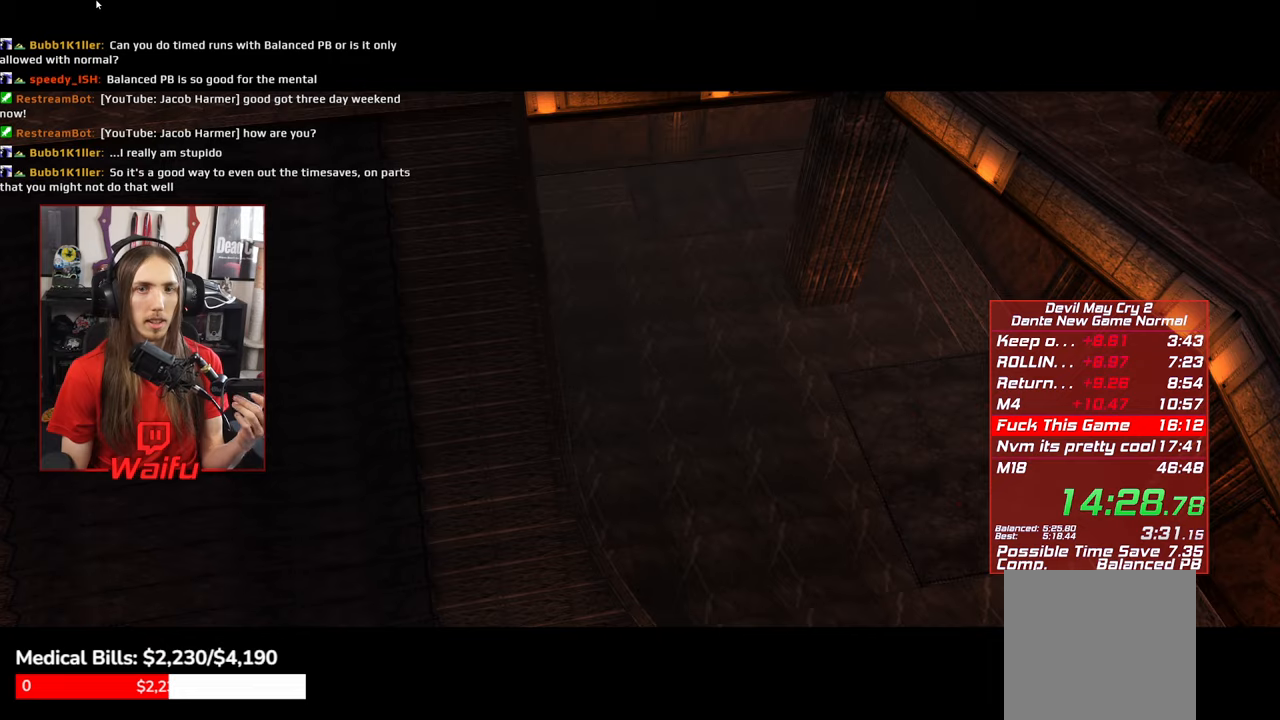
{"buttons": [], "left_stick": "center", "right_stick": "center", "events": []}
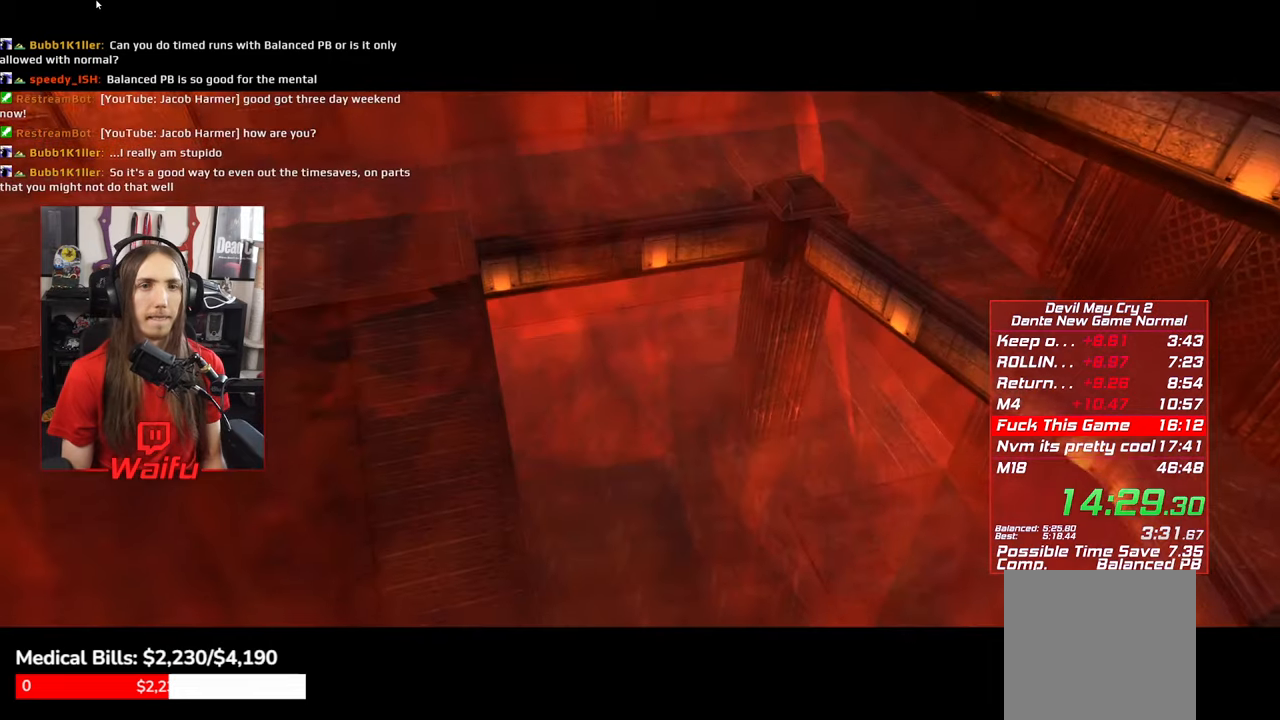
{"buttons": [], "left_stick": "center", "right_stick": "center"}
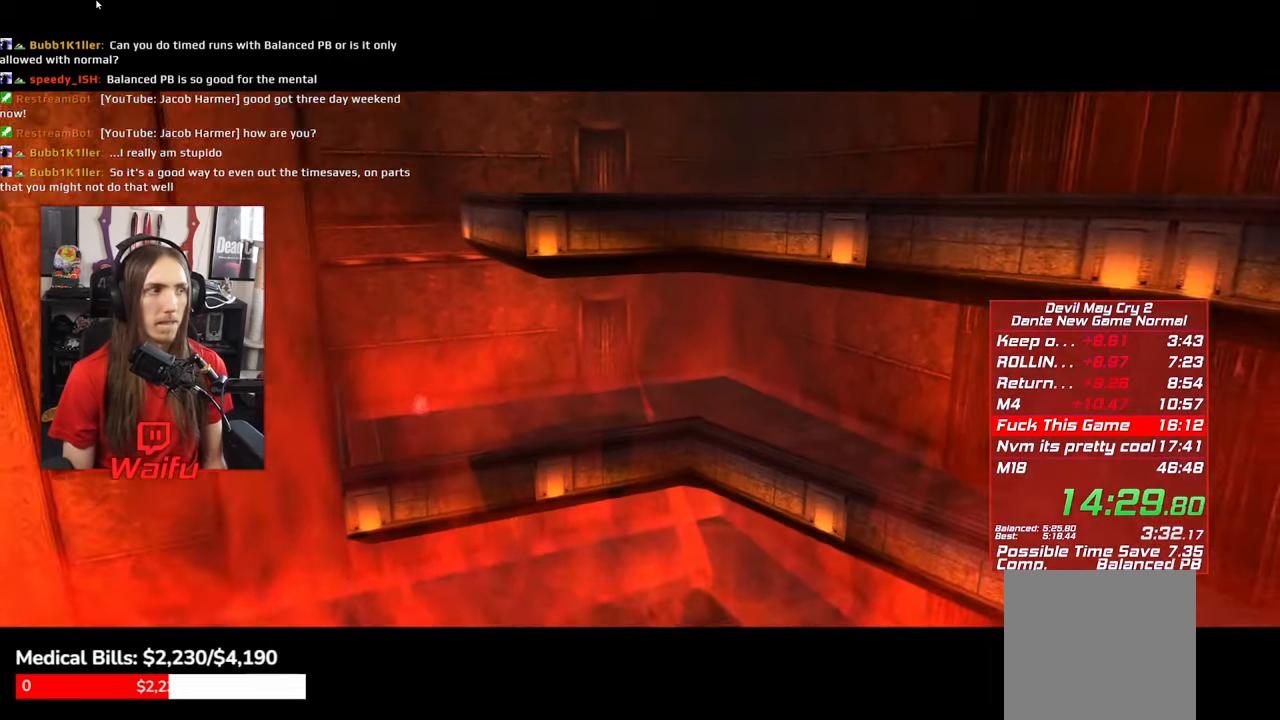
{"buttons": [], "left_stick": "center", "right_stick": "center", "events": []}
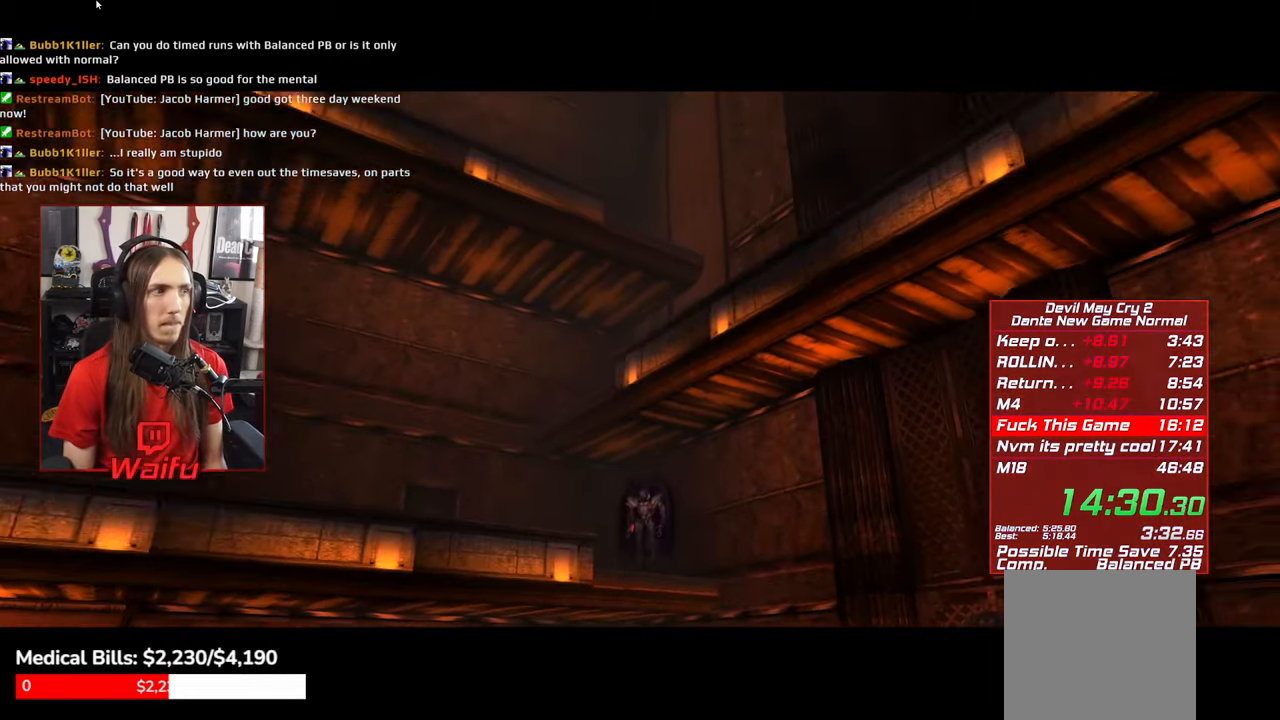
{"buttons": [], "left_stick": "center", "right_stick": "center", "events": [[434, "L1", "down"], [450, "L1", "up"]]}
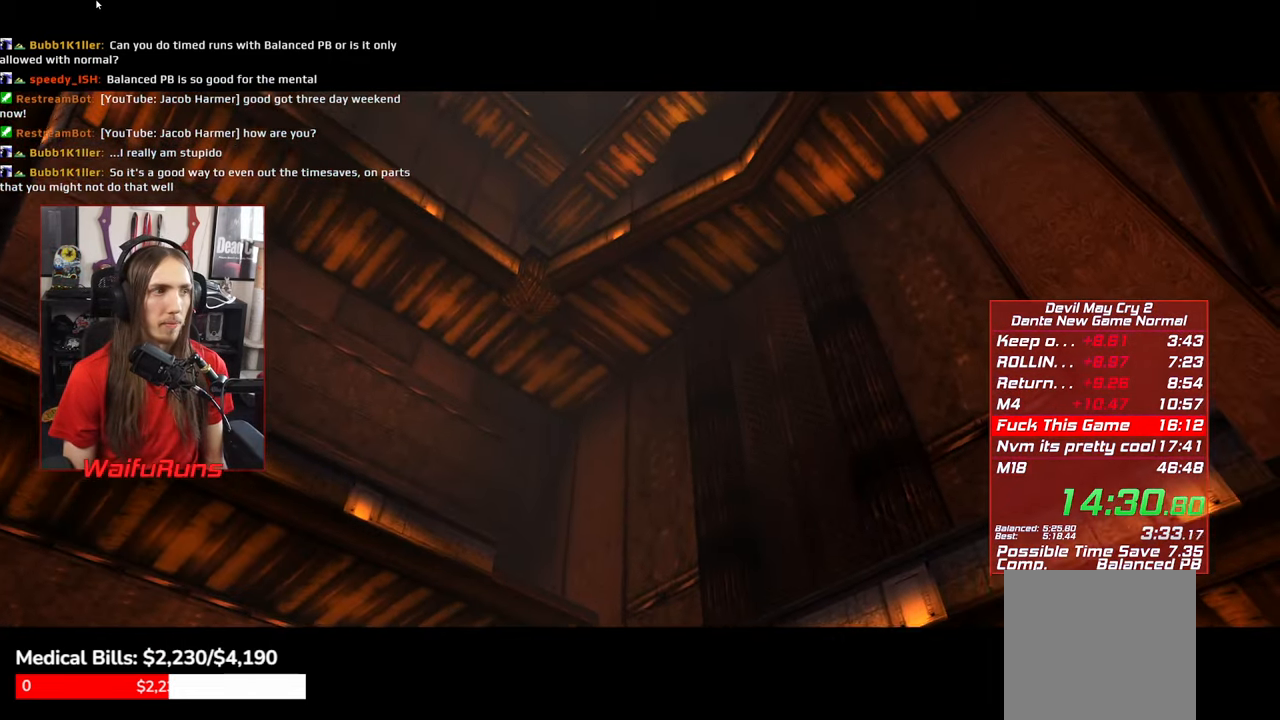
{"buttons": [], "left_stick": "center", "right_stick": "center", "events": []}
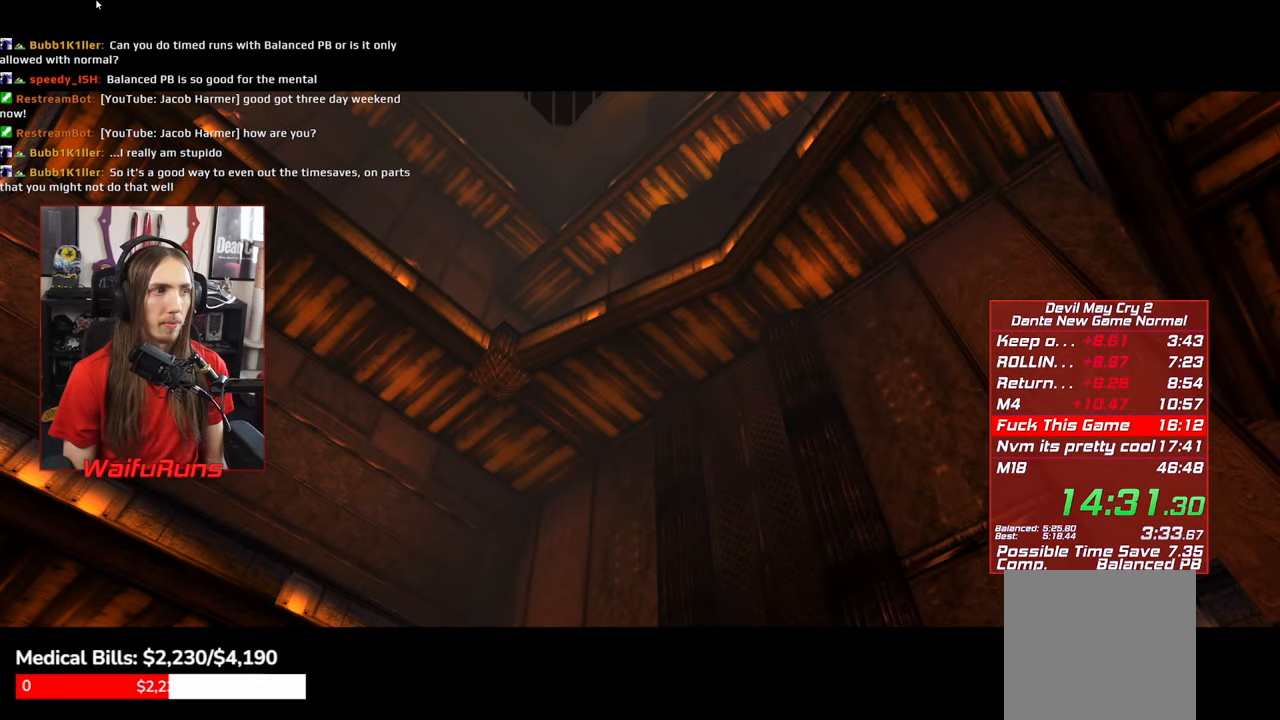
{"buttons": [], "left_stick": "center", "right_stick": "center", "events": []}
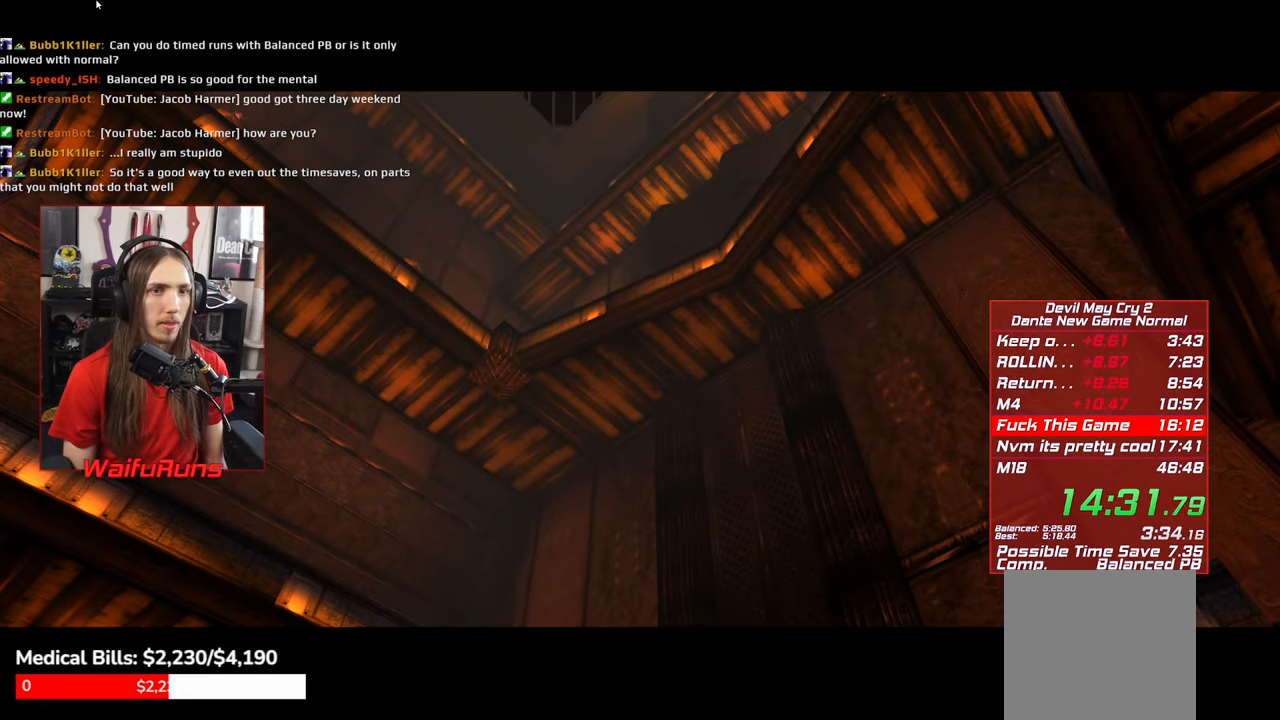
{"buttons": [], "left_stick": "center", "right_stick": "center", "events": []}
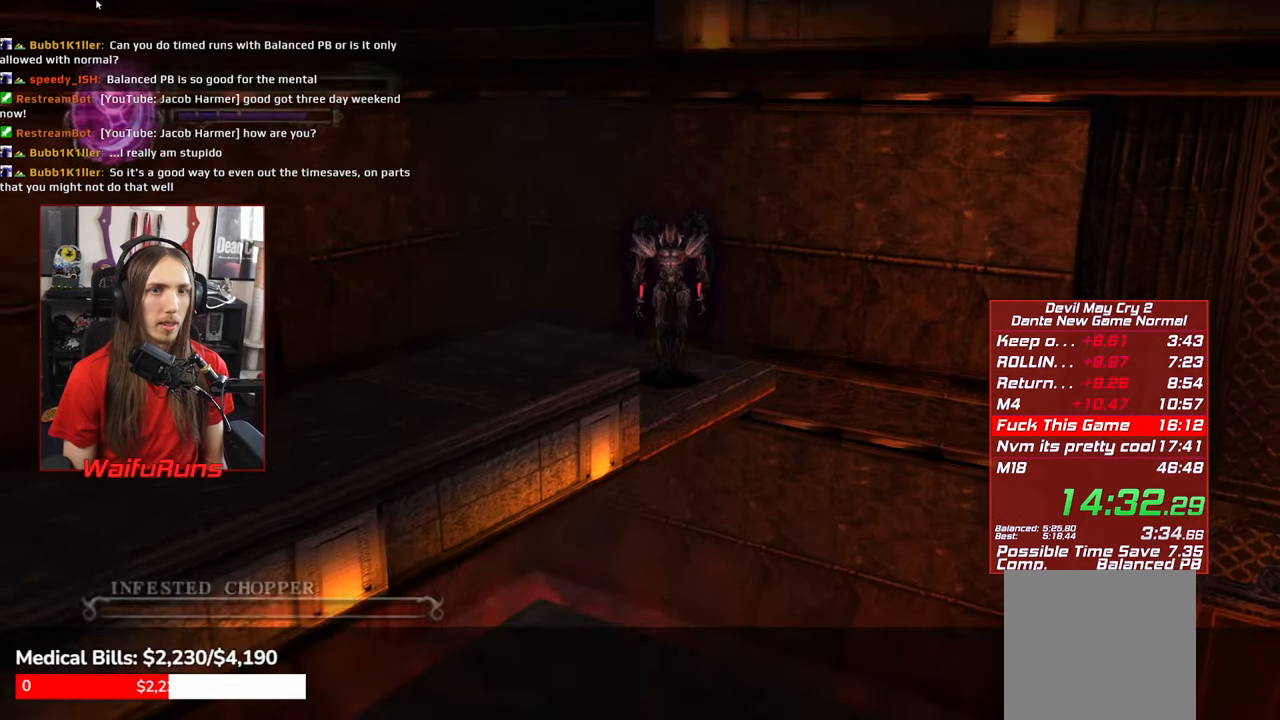
{"buttons": ["A"], "left_stick": "down-right", "right_stick": "center", "events": [[134, "left_stick", "down"], [384, "A", "down"], [450, "left_stick", "down-right"]]}
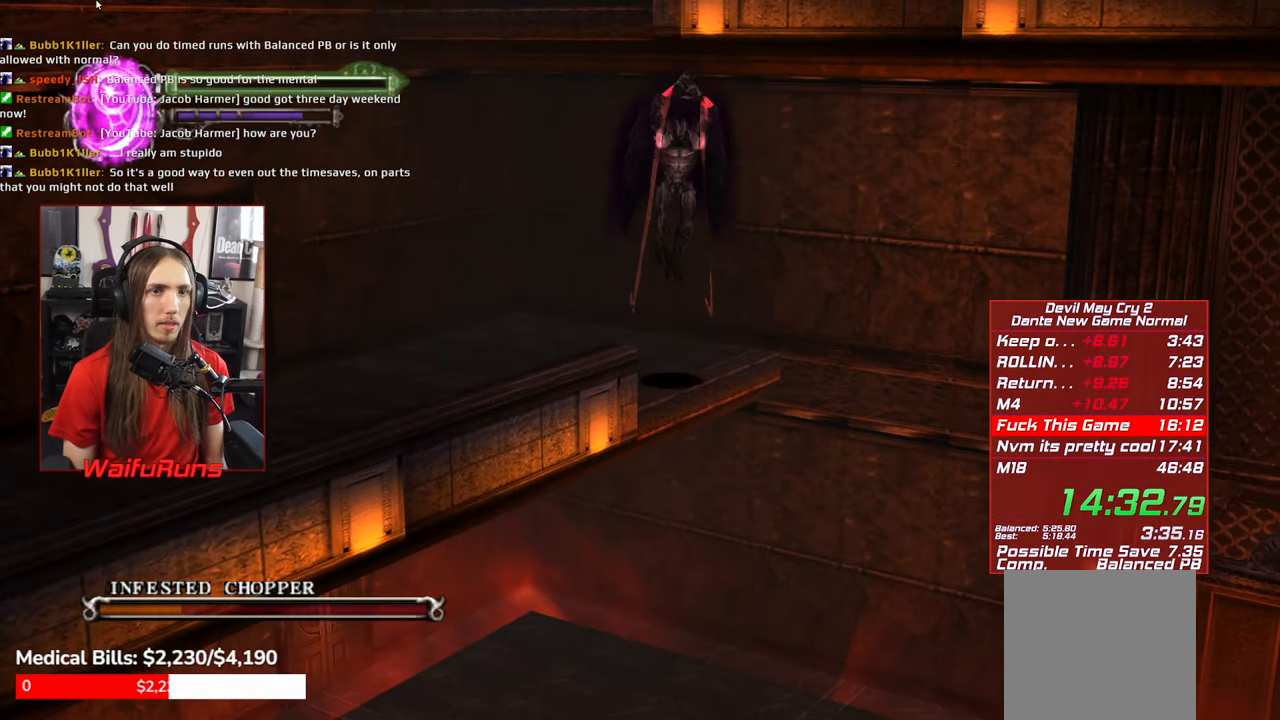
{"buttons": ["A"], "left_stick": "down-right", "right_stick": "center", "events": [[400, "A", "up"], [484, "A", "down"]]}
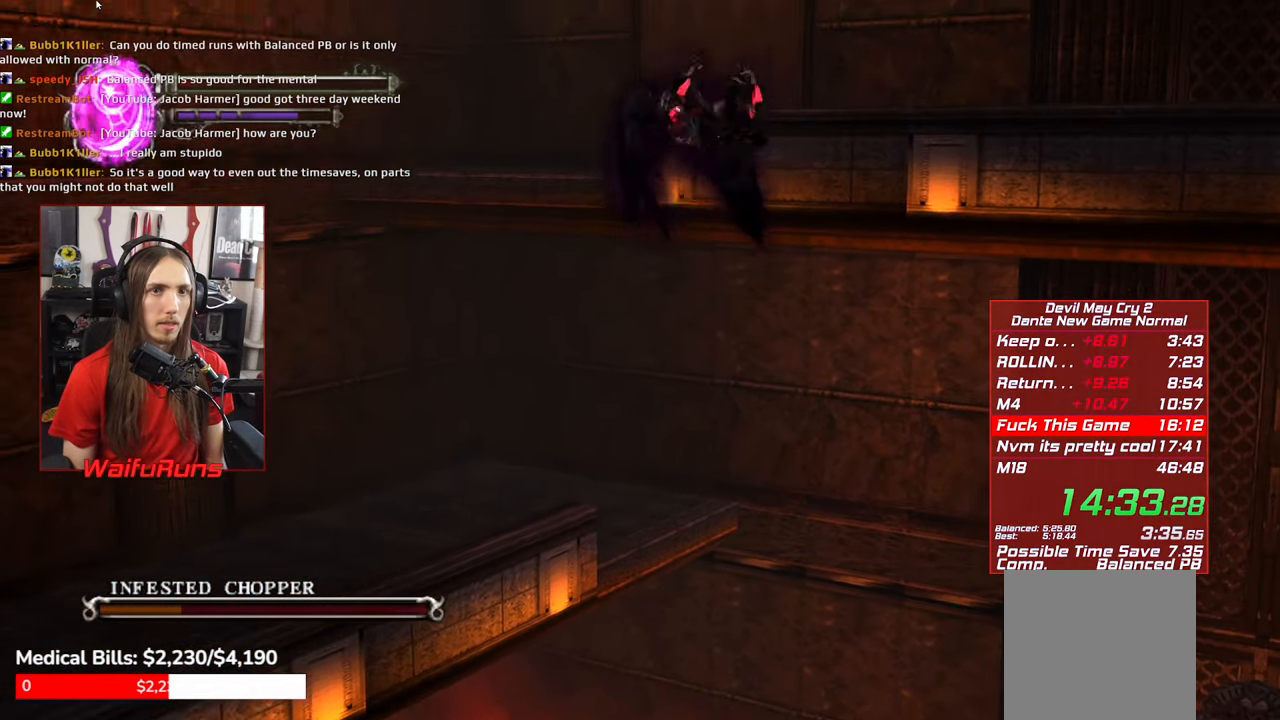
{"buttons": ["A"], "left_stick": "down-right", "right_stick": "center", "events": [[117, "A", "up"], [167, "A", "down"], [250, "A", "up"], [317, "A", "down"], [417, "A", "up"], [484, "A", "down"]]}
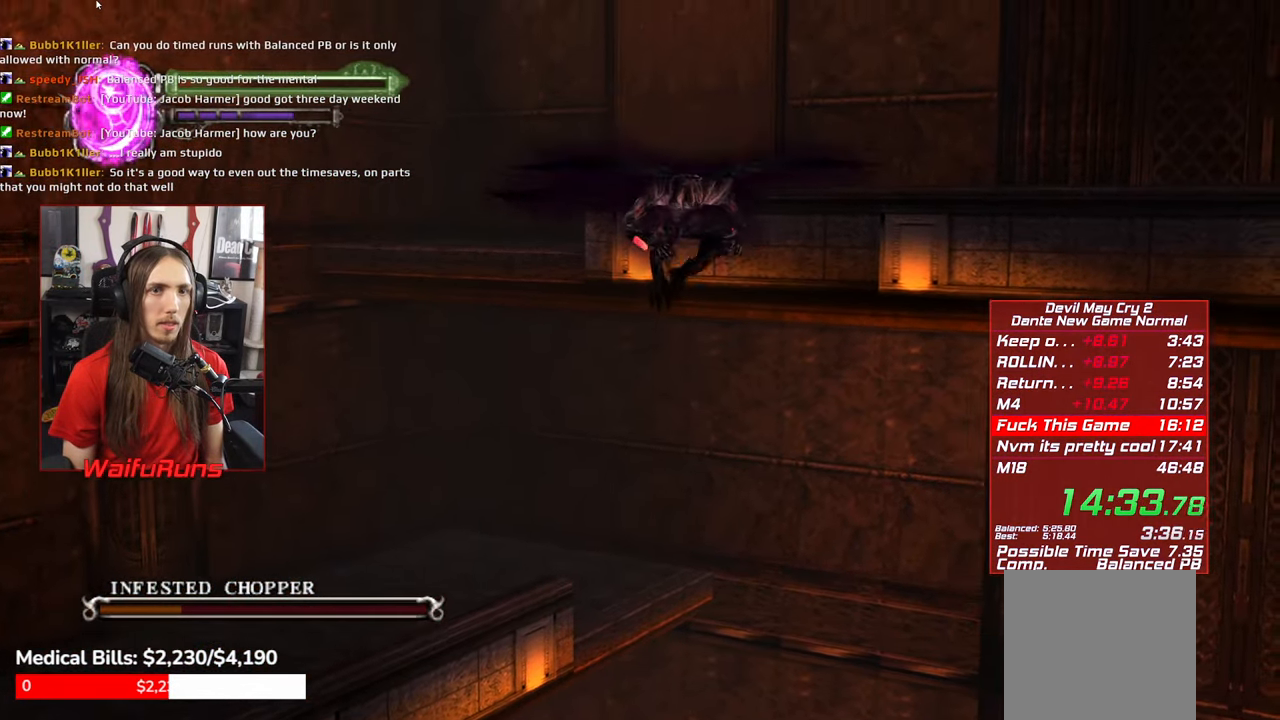
{"buttons": ["A"], "left_stick": "down-right", "right_stick": "center", "events": [[83, "A", "up"], [166, "A", "down"], [266, "A", "up"], [333, "A", "down"], [433, "A", "up"], [483, "A", "down"]]}
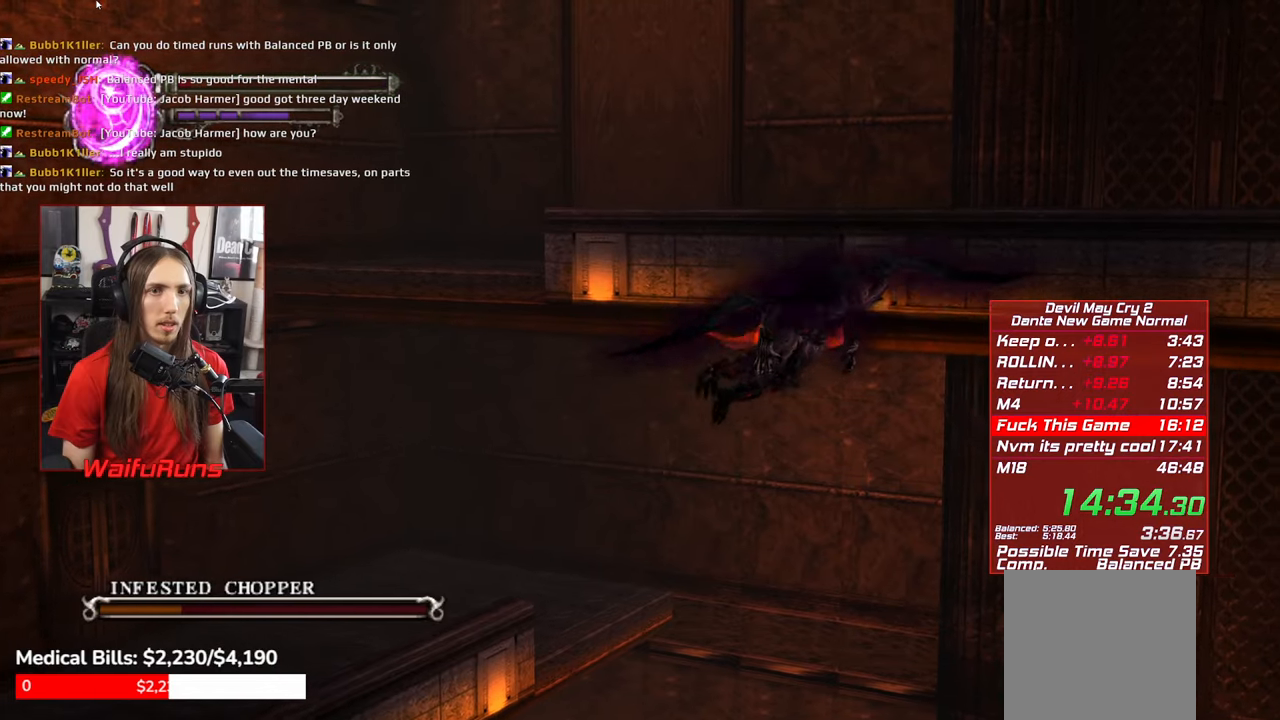
{"buttons": ["A"], "left_stick": "center", "right_stick": "center", "events": [[83, "A", "up"], [166, "A", "down"], [166, "left_stick", "center"], [266, "A", "up"], [316, "A", "down"], [416, "A", "up"], [500, "A", "down"]]}
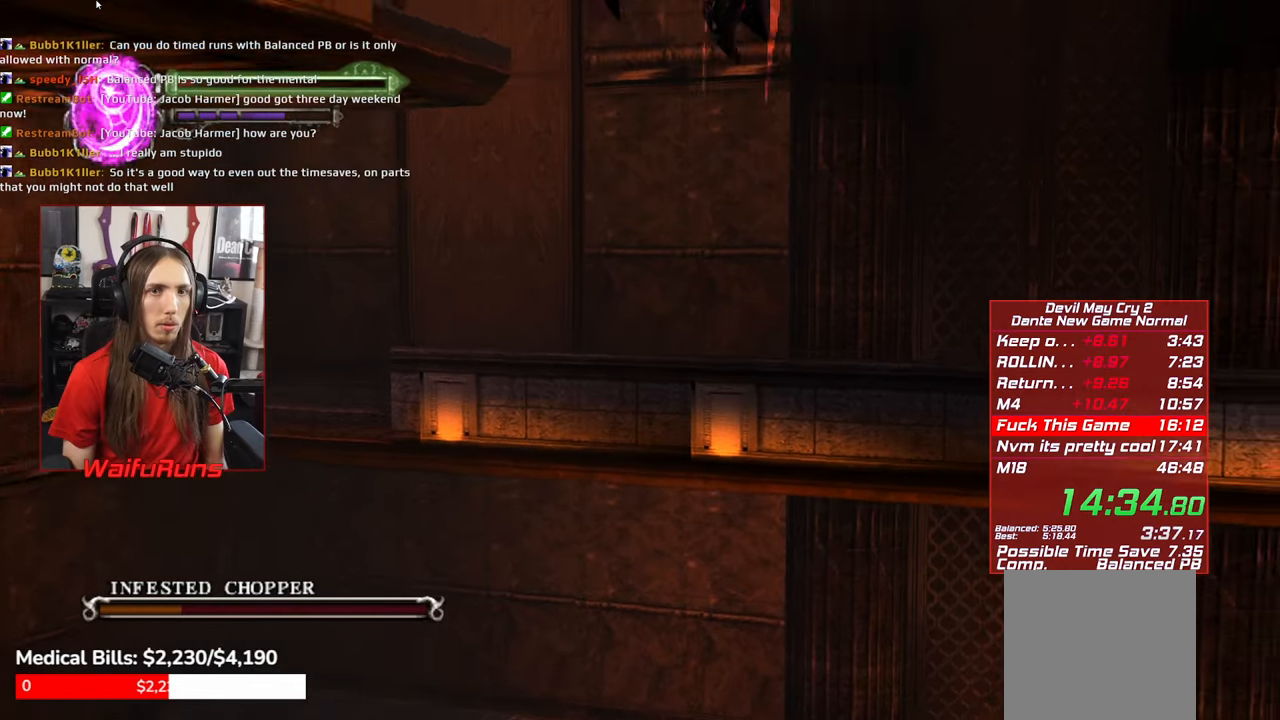
{"buttons": ["A"], "left_stick": "center", "right_stick": "center", "events": [[100, "A", "up"], [166, "A", "down"], [250, "A", "up"], [350, "A", "down"], [433, "A", "up"], [500, "A", "down"]]}
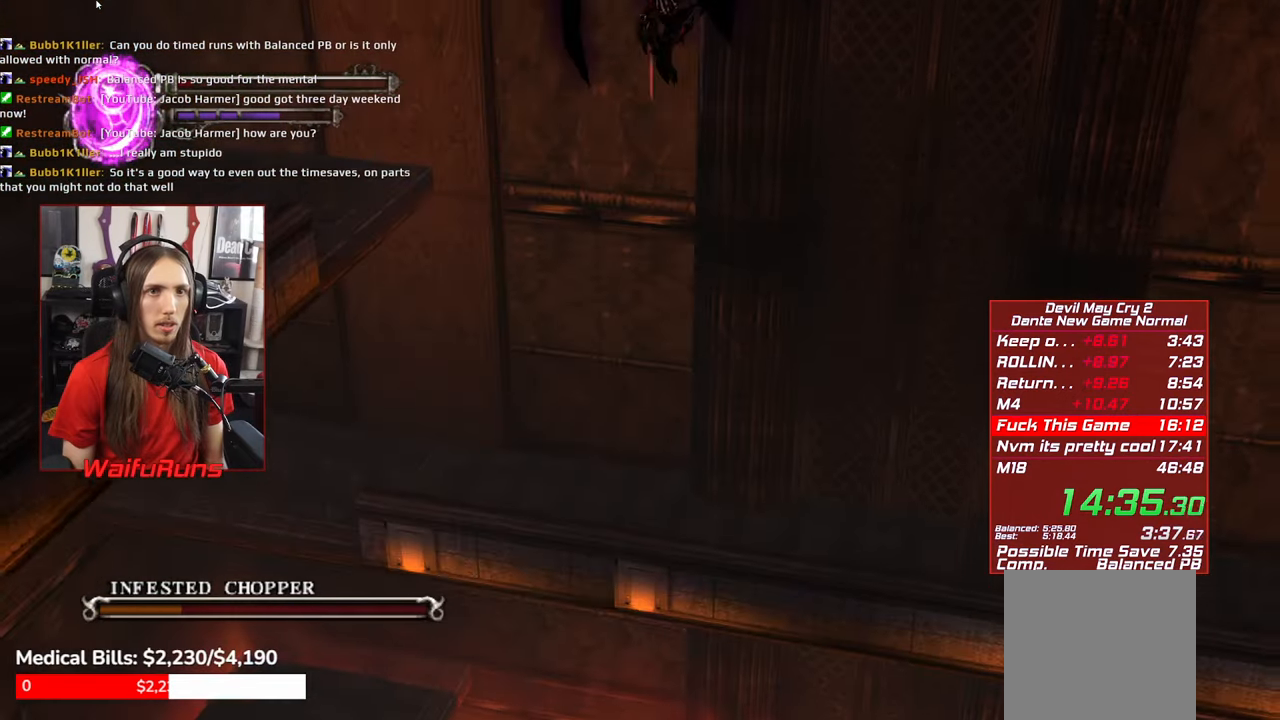
{"buttons": [], "left_stick": "center", "right_stick": "center", "events": [[116, "A", "up"], [183, "A", "down"], [283, "A", "up"], [383, "A", "down"], [466, "A", "up"]]}
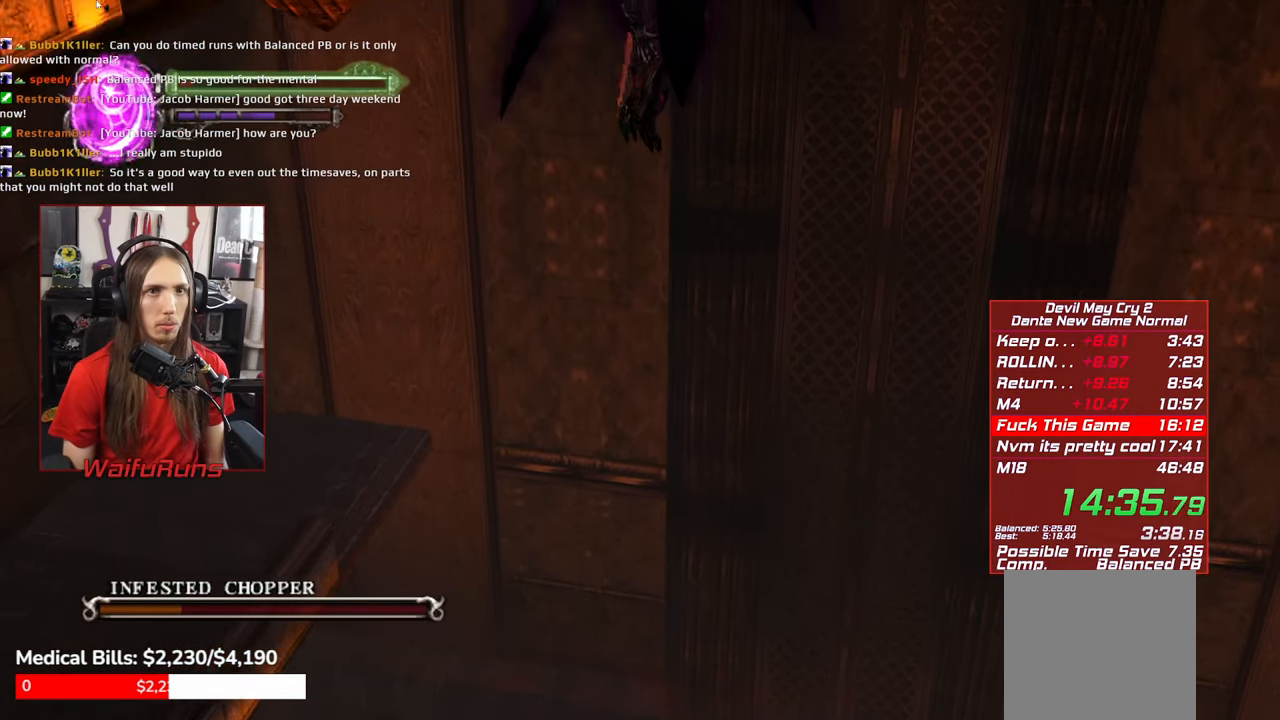
{"buttons": [], "left_stick": "center", "right_stick": "center", "events": [[33, "A", "down"], [116, "A", "up"], [200, "A", "down"], [283, "A", "up"], [350, "A", "down"], [466, "A", "up"]]}
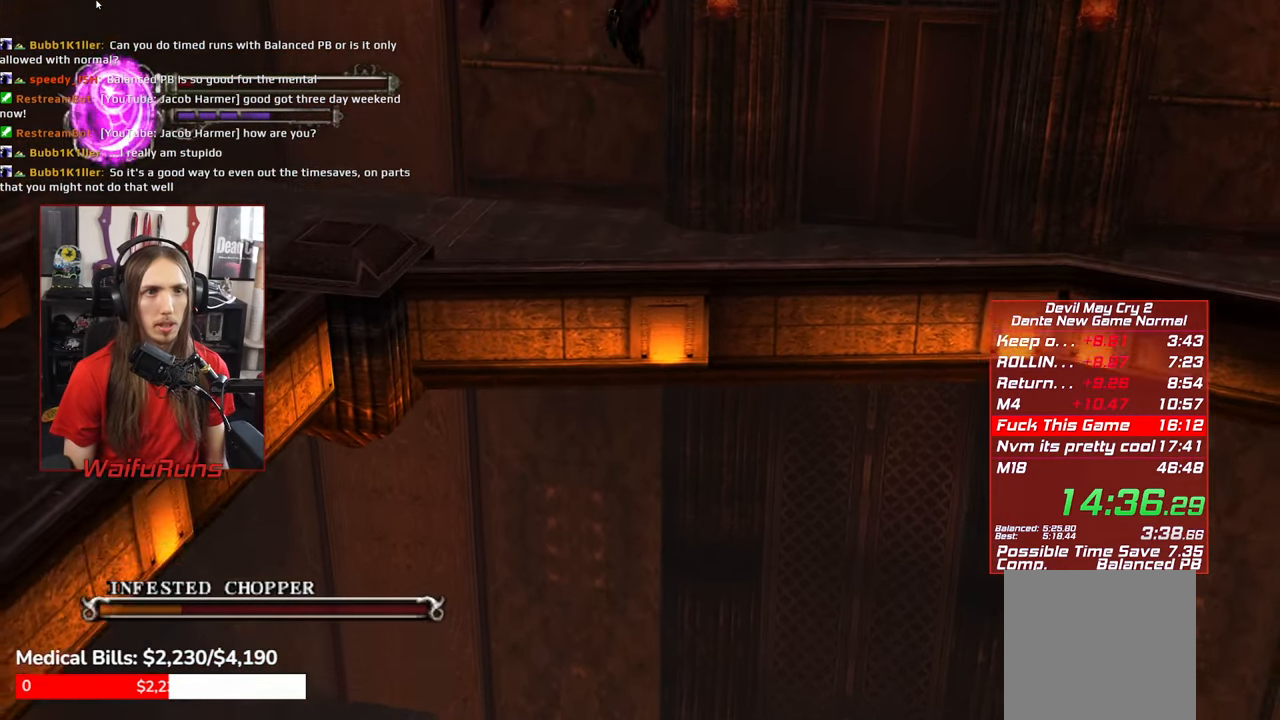
{"buttons": [], "left_stick": "center", "right_stick": "center", "events": [[33, "A", "down"], [133, "A", "up"], [216, "A", "down"], [300, "A", "up"], [383, "A", "down"], [400, "left_stick", "up-right"], [450, "left_stick", "center"], [483, "A", "up"]]}
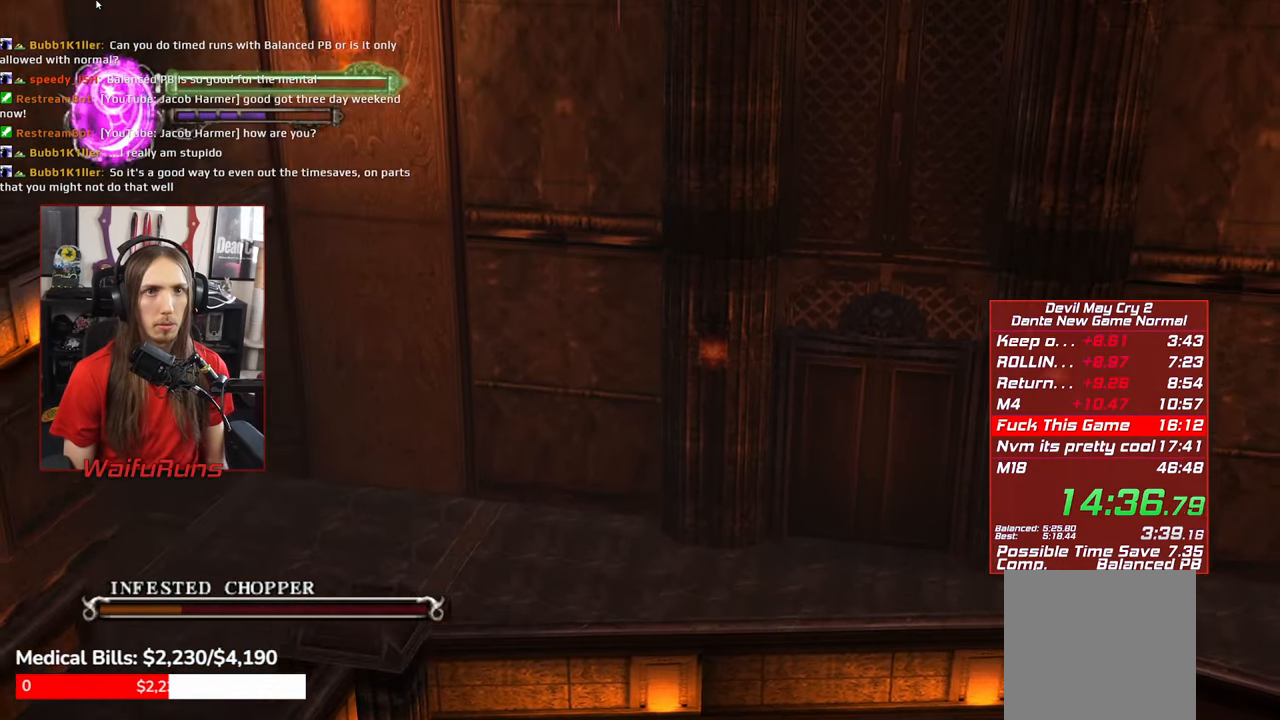
{"buttons": ["A"], "left_stick": "center", "right_stick": "center", "events": [[66, "A", "down"], [183, "A", "up"], [250, "A", "down"], [350, "A", "up"], [433, "A", "down"]]}
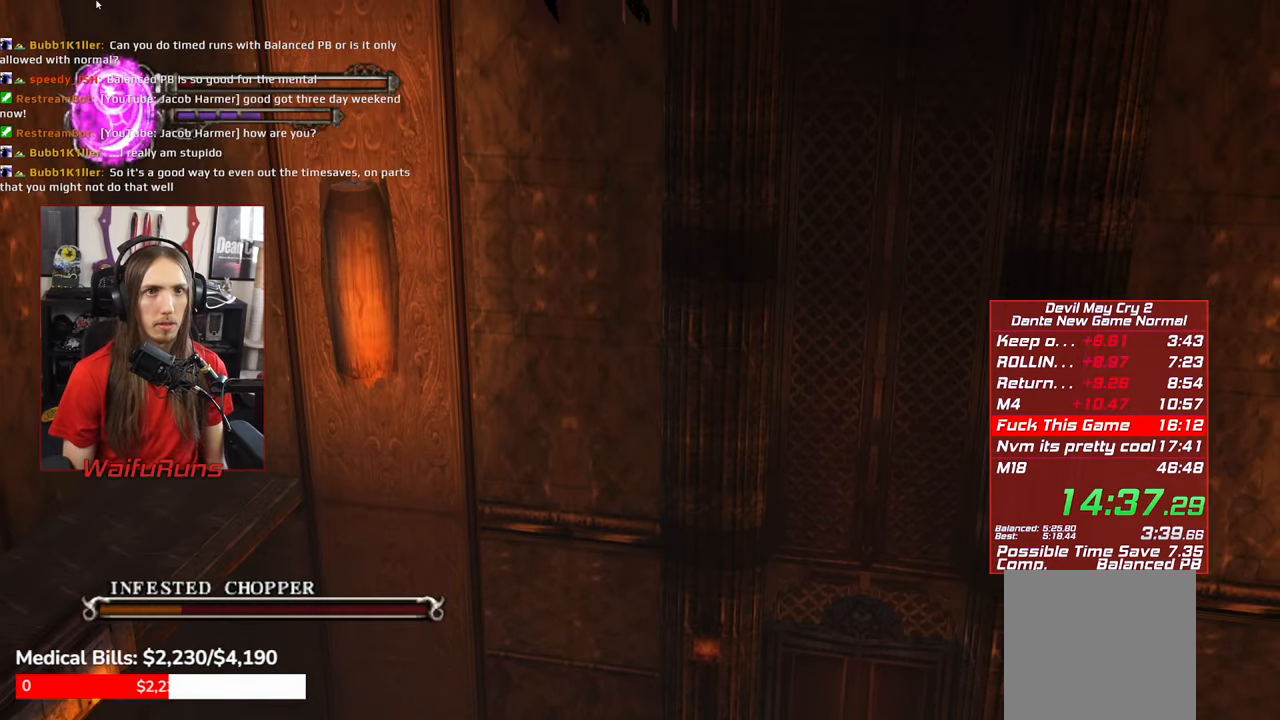
{"buttons": ["A"], "left_stick": "center", "right_stick": "center", "events": [[33, "A", "up"], [116, "A", "down"], [216, "A", "up"], [300, "A", "down"], [383, "A", "up"], [466, "A", "down"]]}
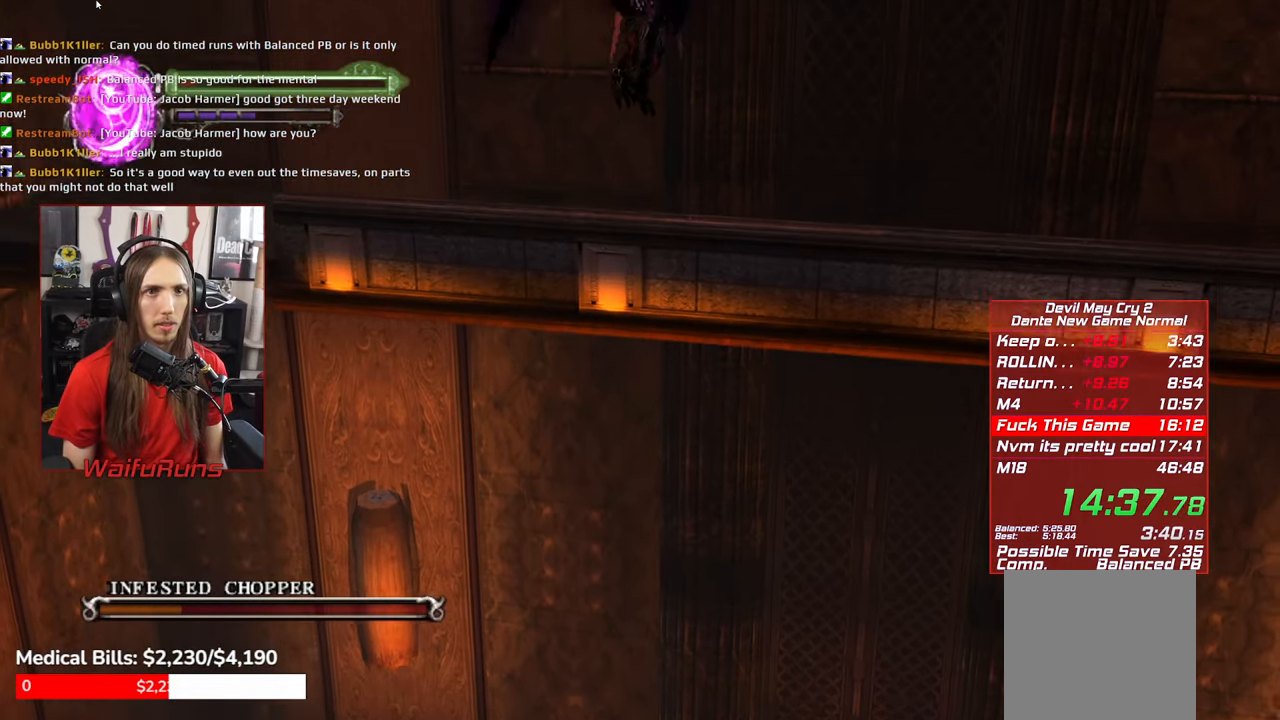
{"buttons": ["A"], "left_stick": "center", "right_stick": "center", "events": [[66, "A", "up"], [133, "A", "down"], [233, "A", "up"], [316, "A", "down"], [416, "A", "up"], [483, "A", "down"]]}